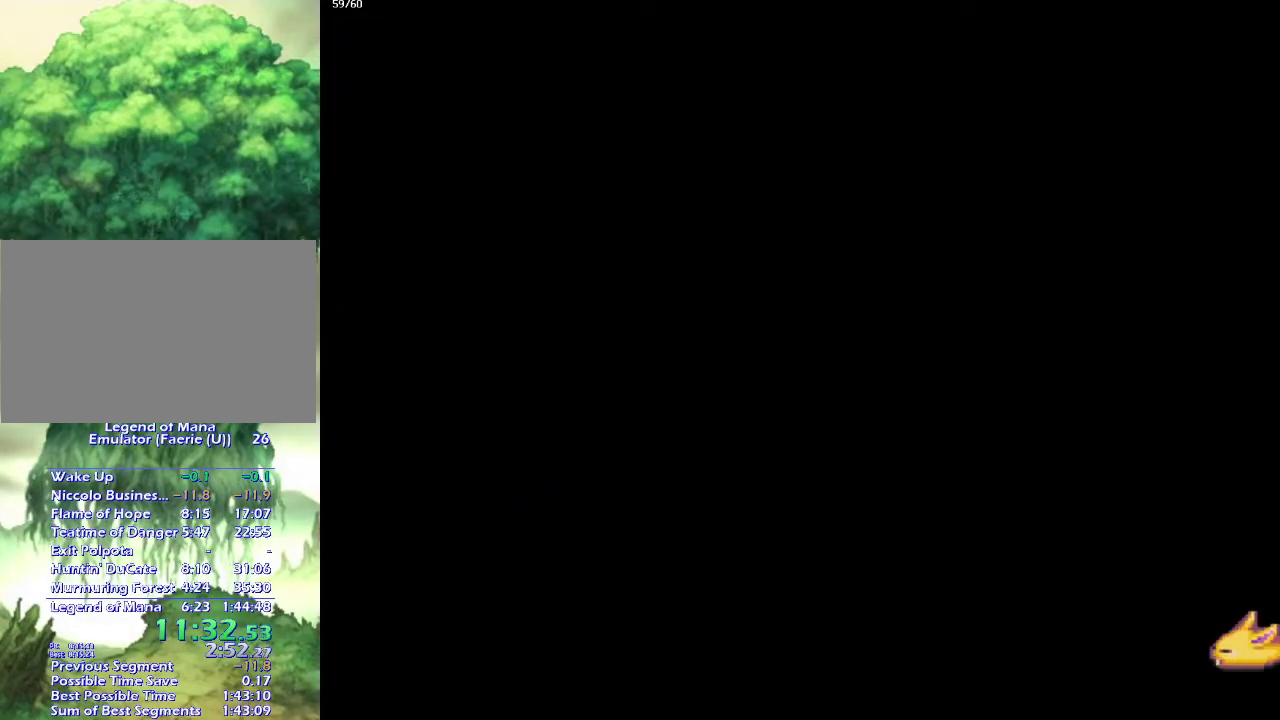
Gameplay with a controller (PlayStation layout); each line is a JSON object with the inputs held at the frame after it. "events" lists button and stick changes between this image and that frame as [ms after this image, input, new state], when the widget could be followed in between. This overlay highlights the sticks when they move; stick clicks (L3) are not distinguishable. Not read: CIRCLE L3 R3.
{"buttons": [], "left_stick": "down", "right_stick": "center", "events": [[83, "left_stick", "down-right"], [133, "left_stick", "down"], [183, "left_stick", "down-right"], [300, "left_stick", "down"], [400, "left_stick", "right"], [483, "left_stick", "down"]]}
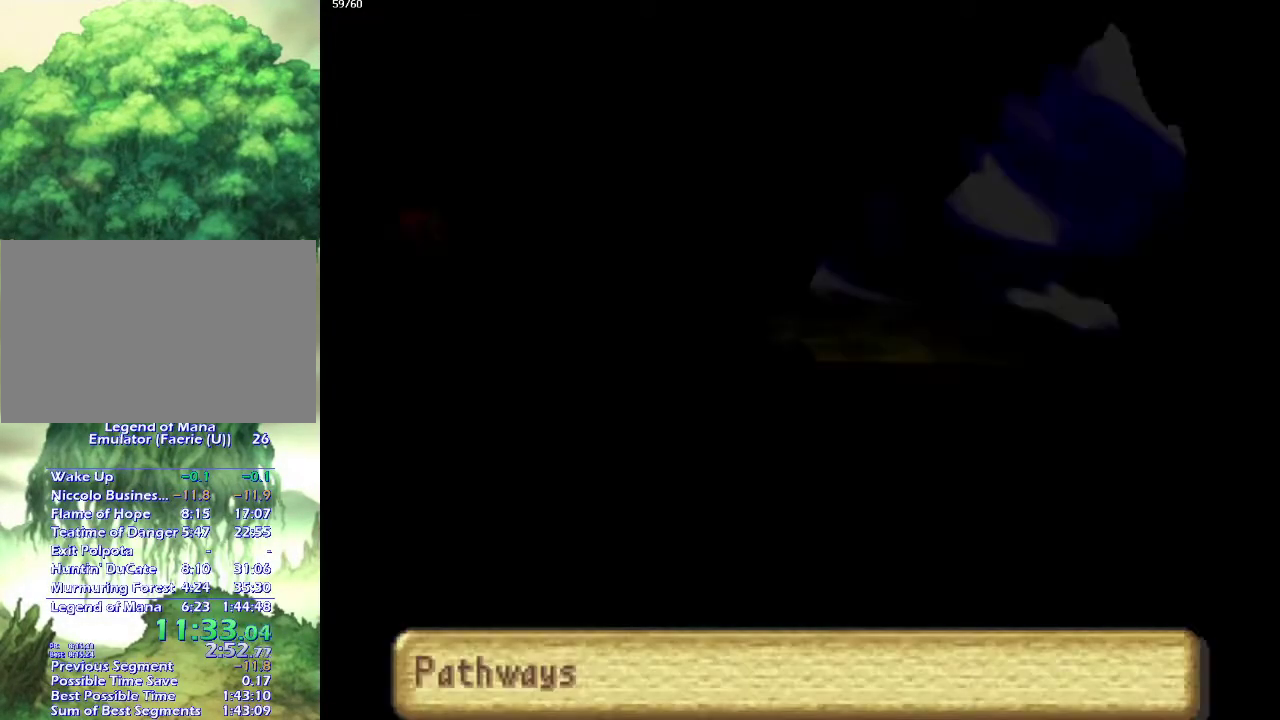
{"buttons": [], "left_stick": "down-left", "right_stick": "center", "events": [[50, "left_stick", "right"], [117, "left_stick", "down-right"], [167, "left_stick", "down"], [233, "left_stick", "right"], [500, "left_stick", "down-left"]]}
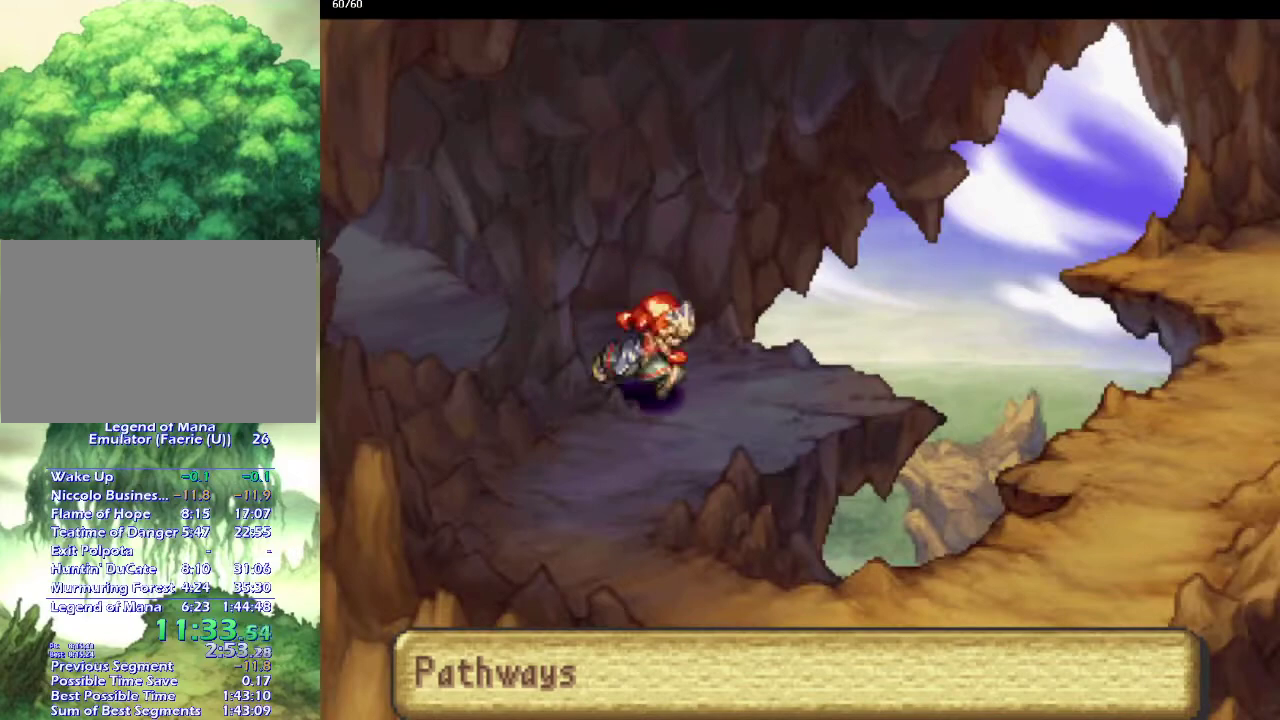
{"buttons": [], "left_stick": "down-right", "right_stick": "center", "events": [[233, "left_stick", "down"], [283, "left_stick", "down-left"], [417, "left_stick", "down"], [500, "left_stick", "down-right"]]}
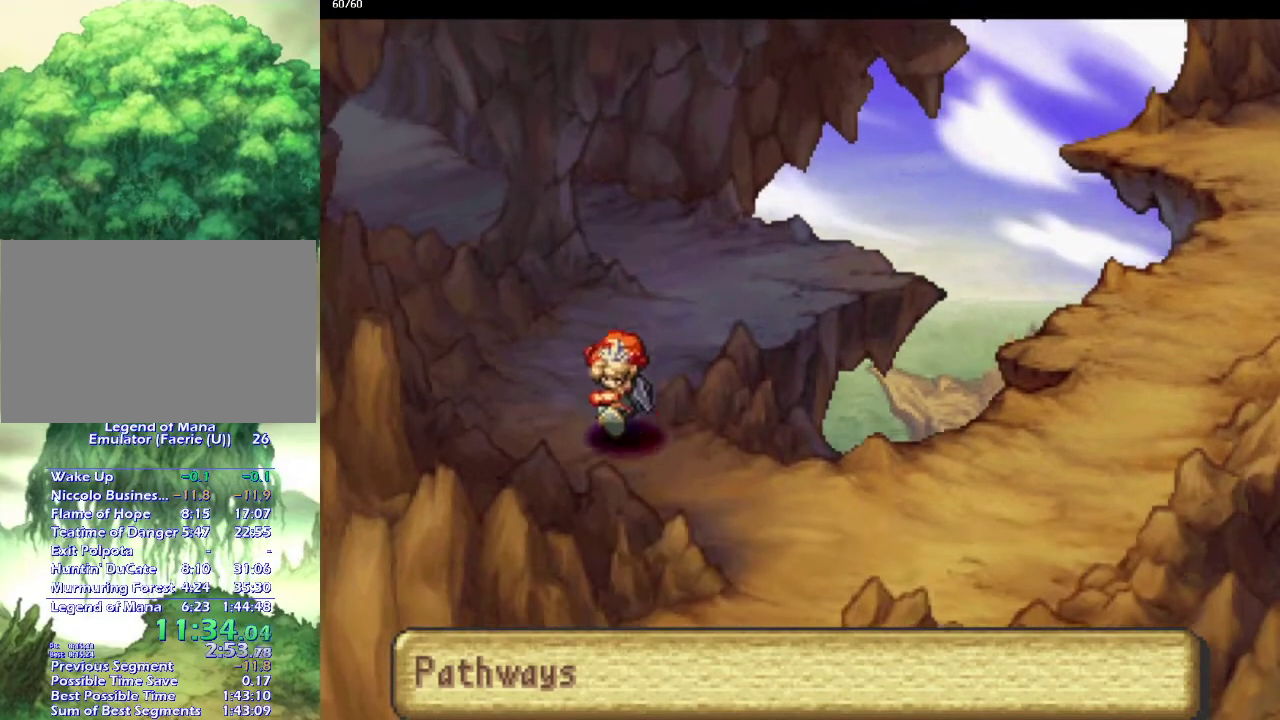
{"buttons": [], "left_stick": "up-right", "right_stick": "center", "events": [[67, "left_stick", "right"], [117, "left_stick", "down-right"], [217, "left_stick", "right"], [300, "left_stick", "down-right"], [400, "left_stick", "up-right"]]}
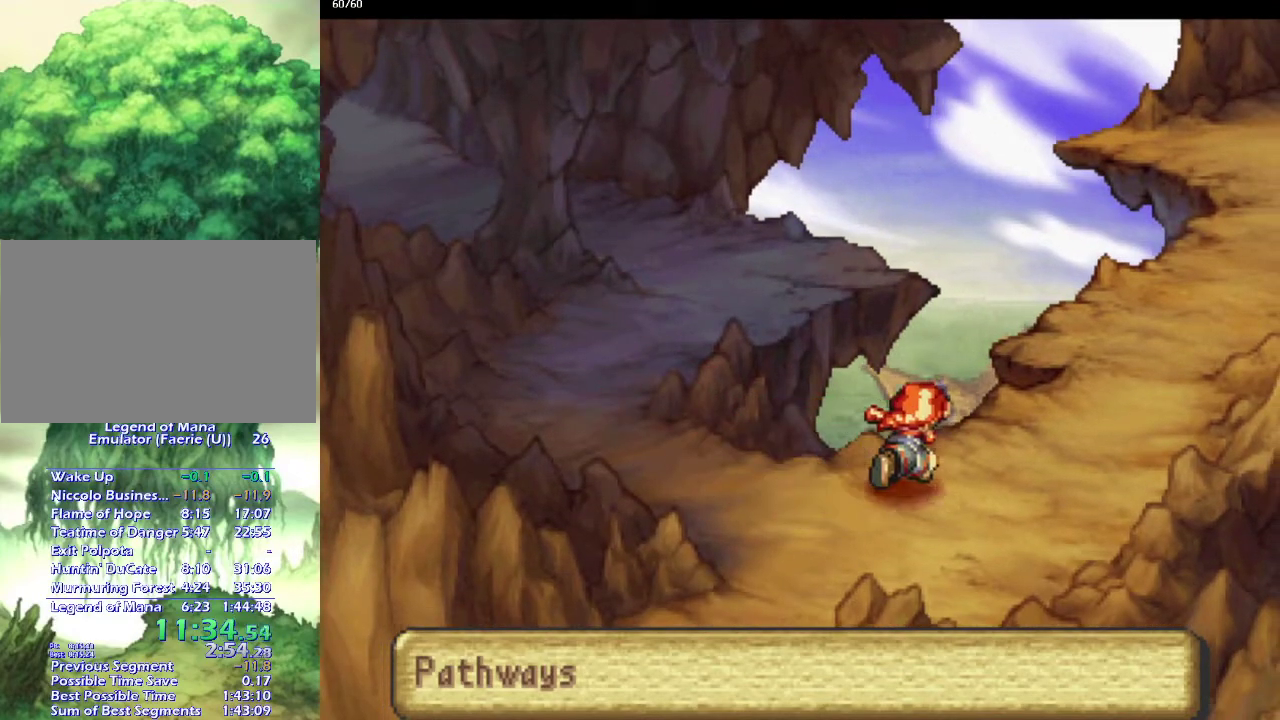
{"buttons": [], "left_stick": "up", "right_stick": "center", "events": [[17, "left_stick", "up"], [100, "left_stick", "up-right"], [333, "left_stick", "up"], [400, "left_stick", "up-right"], [483, "left_stick", "up"]]}
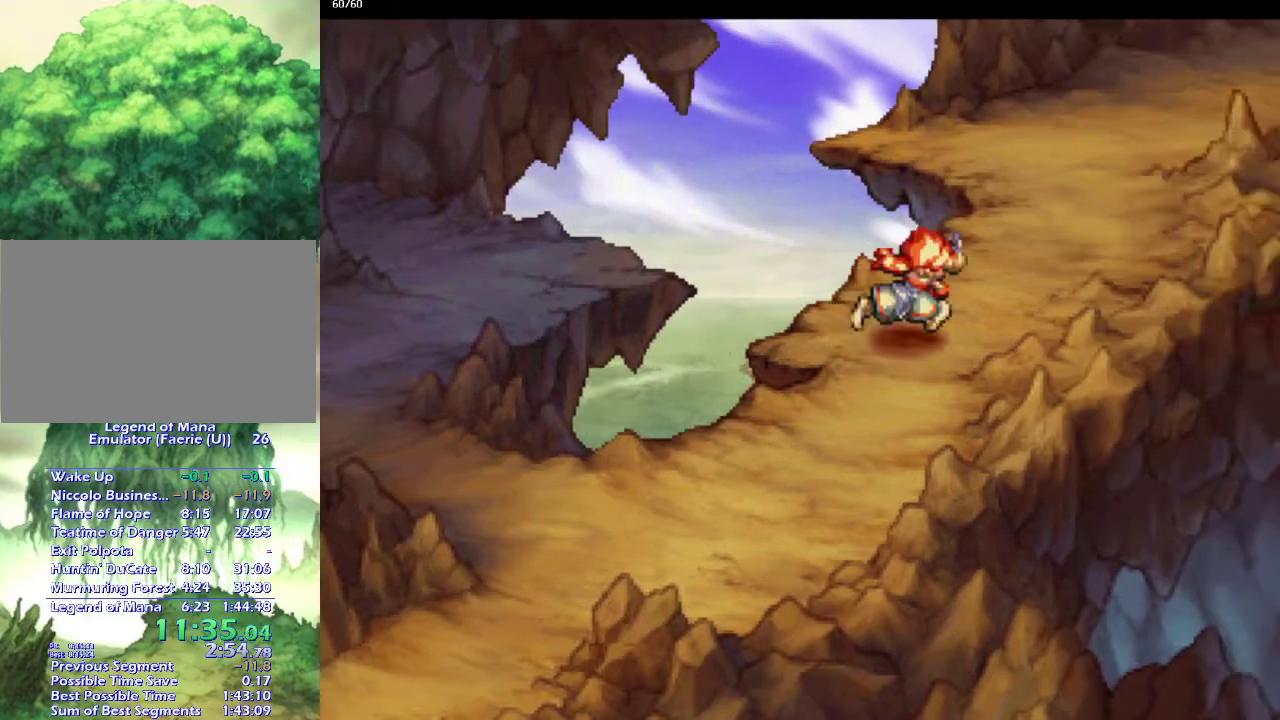
{"buttons": [], "left_stick": "up-right", "right_stick": "center", "events": [[33, "left_stick", "up-right"], [133, "left_stick", "up"], [183, "left_stick", "up-right"], [267, "left_stick", "up"], [317, "left_stick", "up-right"], [400, "left_stick", "up"], [450, "left_stick", "up-right"]]}
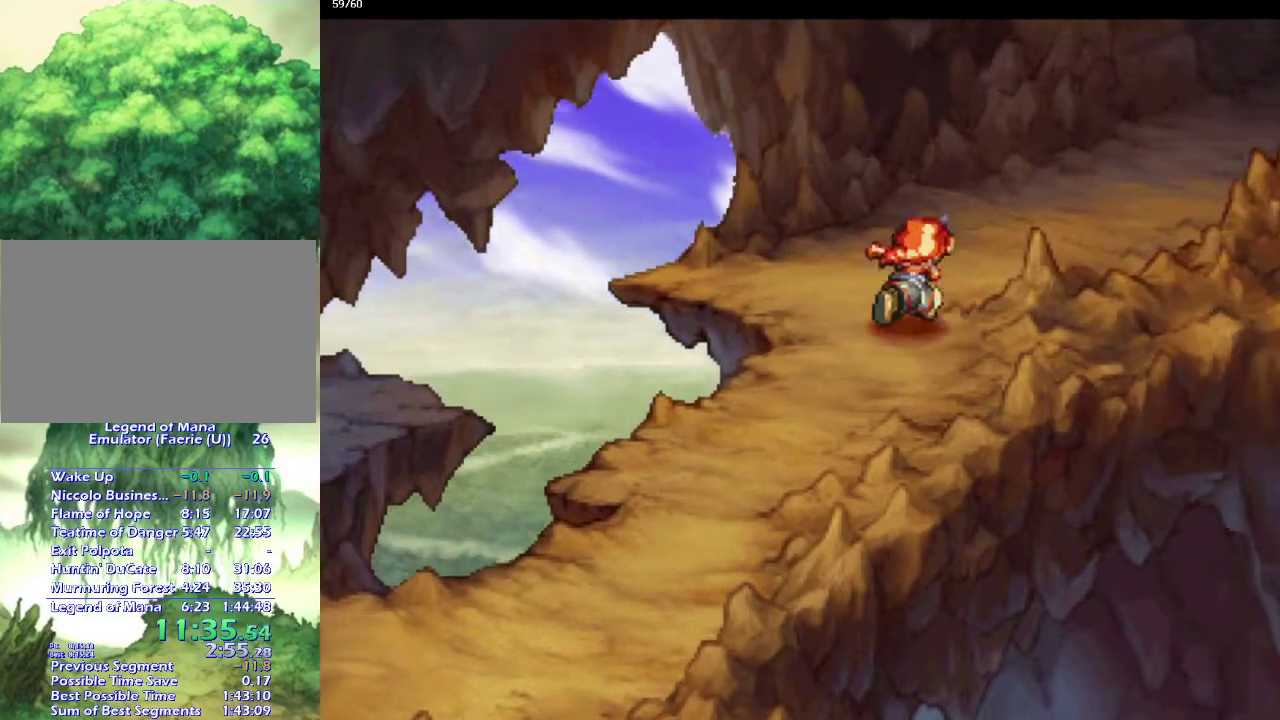
{"buttons": [], "left_stick": "up-right", "right_stick": "center", "events": [[50, "left_stick", "up"], [117, "left_stick", "up-right"]]}
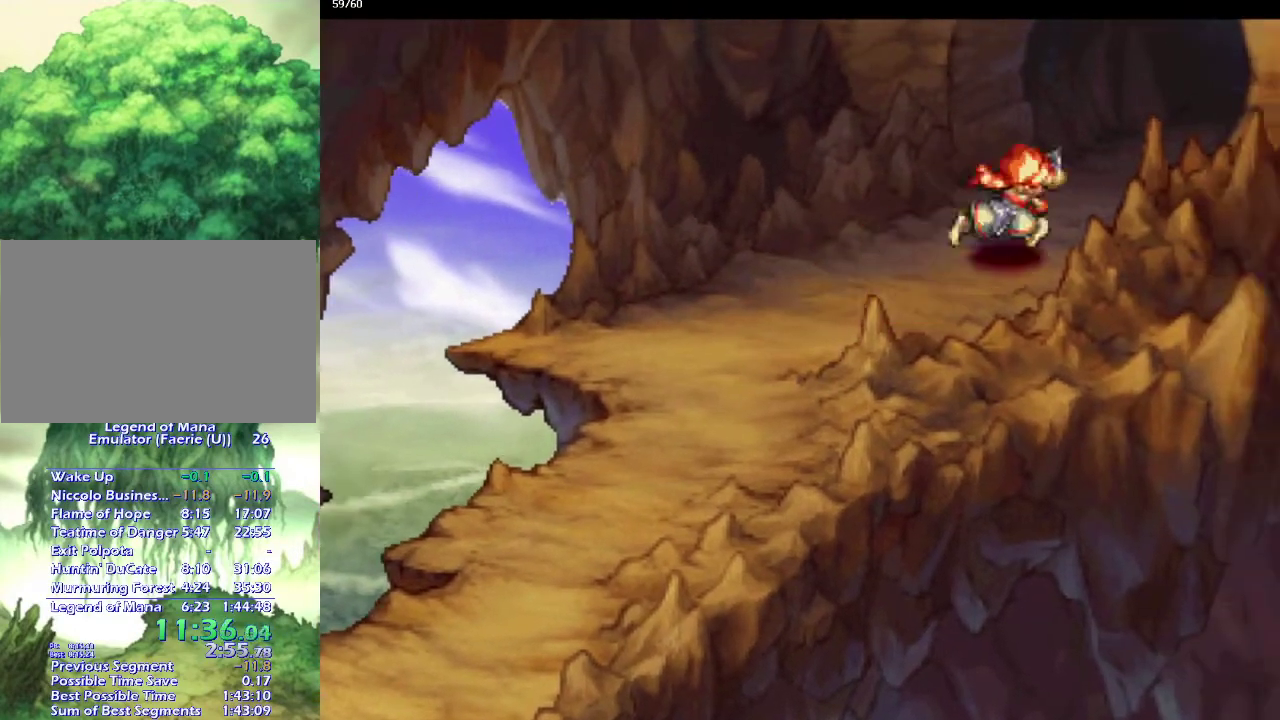
{"buttons": [], "left_stick": "center", "right_stick": "center", "events": [[117, "left_stick", "up"], [167, "left_stick", "up-right"], [250, "left_stick", "up"], [317, "left_stick", "up-right"], [400, "left_stick", "center"]]}
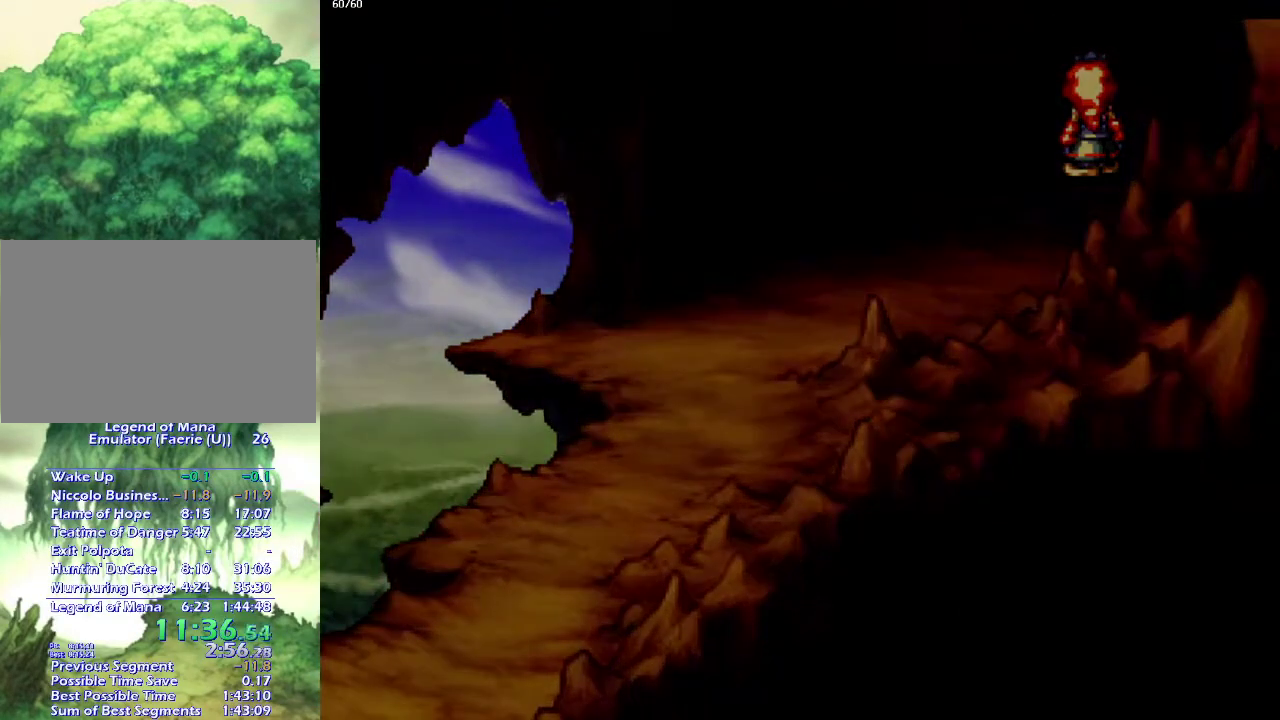
{"buttons": [], "left_stick": "left", "right_stick": "center", "events": [[400, "left_stick", "left"]]}
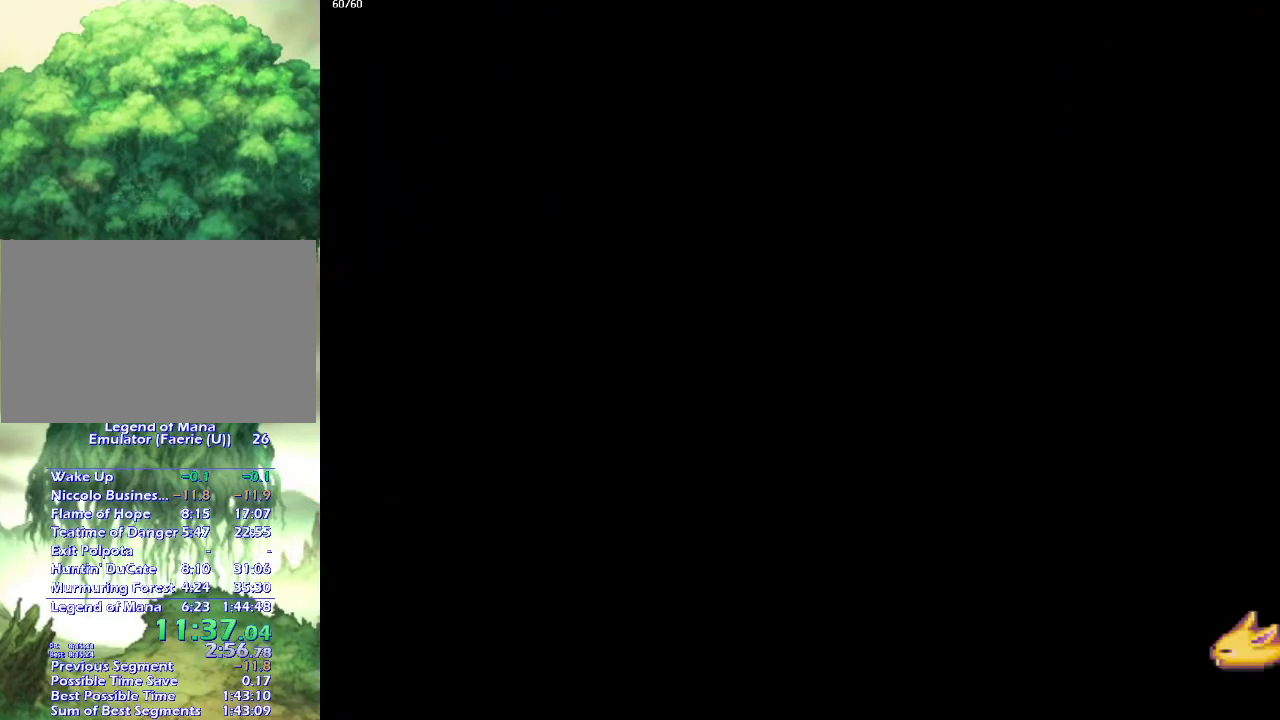
{"buttons": [], "left_stick": "down-left", "right_stick": "center", "events": [[33, "left_stick", "down-left"], [183, "left_stick", "left"], [233, "left_stick", "down-left"], [350, "left_stick", "left"], [400, "left_stick", "down-left"]]}
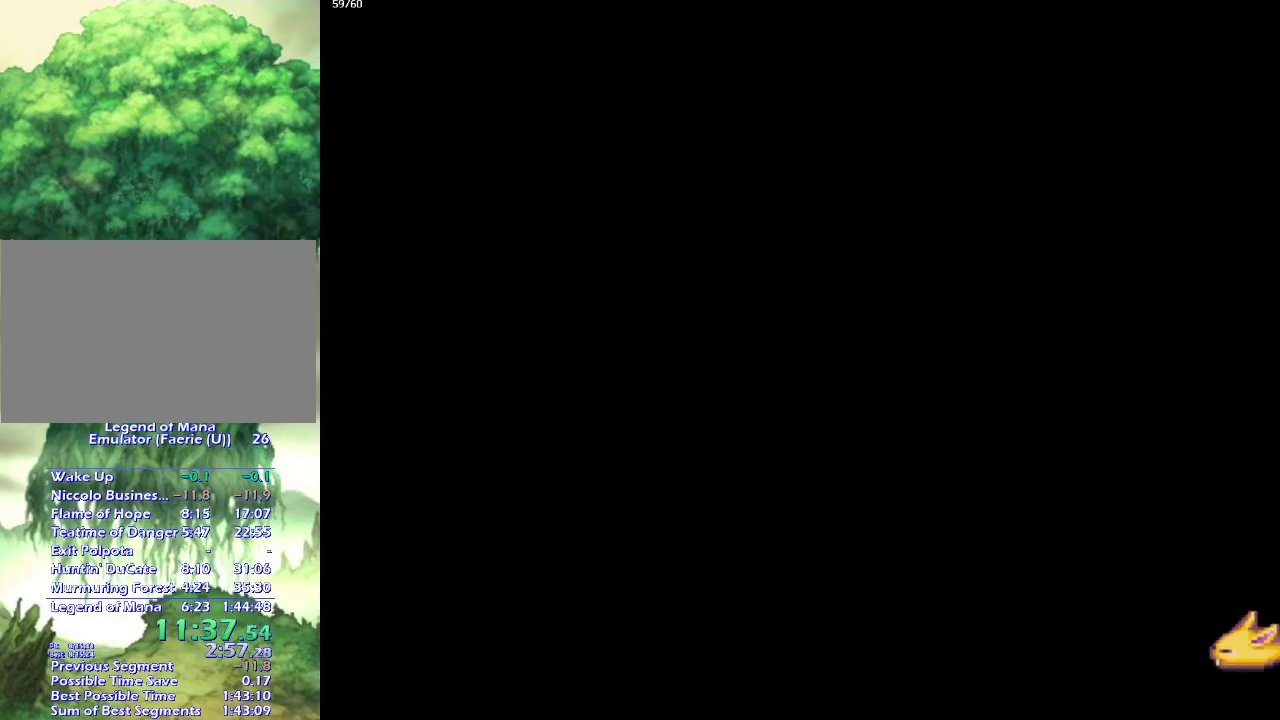
{"buttons": [], "left_stick": "down-left", "right_stick": "center", "events": [[17, "left_stick", "left"], [67, "left_stick", "down-left"], [200, "left_stick", "left"], [267, "left_stick", "down-left"], [367, "left_stick", "left"], [433, "left_stick", "down-left"]]}
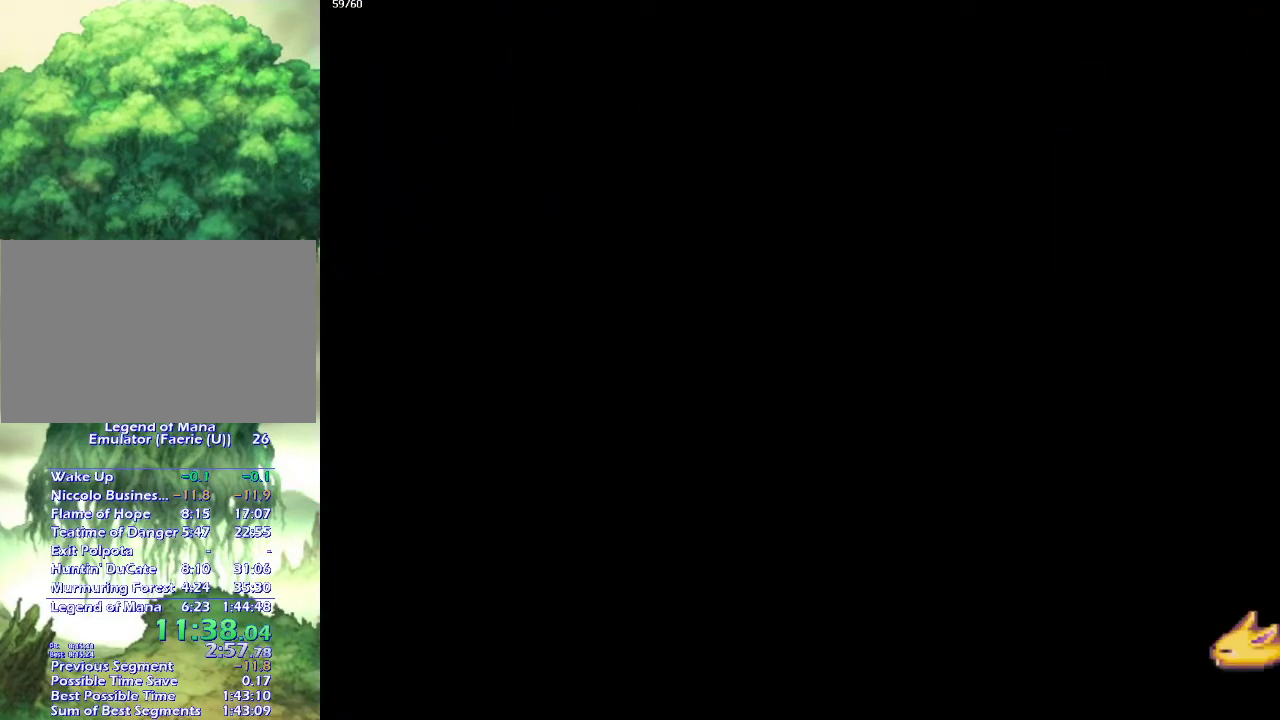
{"buttons": [], "left_stick": "down-left", "right_stick": "center", "events": [[50, "left_stick", "left"], [100, "left_stick", "down-left"], [200, "left_stick", "left"], [267, "left_stick", "down-left"], [367, "left_stick", "left"], [417, "left_stick", "down-left"]]}